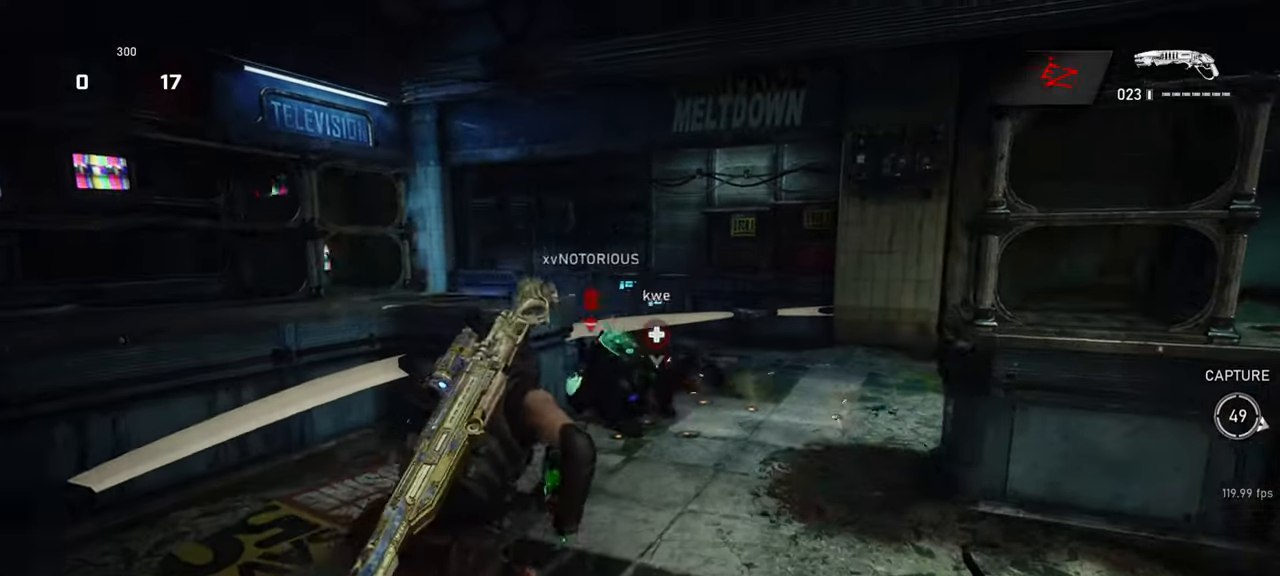
Gameplay with keyboard and mouse; each line is a JSON object with the keys and mouse buttons held at the frame after it. "events" lists presses ("down") and releases ("up") of "a", "ctrl", "d", "e", "f", "q", "r", "s", "shift", "space", "tab", "w", "mouse_left", "mouse_right", "mouse_mb4", "mouse_mb5", "mouse_wheel_up" and "mouse_wheel_down" between this image and that frame as [ms after this image, input, new state], when the widget could be followed in between. "mouse_left", "mouse_right", "mouse_mb4", "mouse_mb5", "mouse_wheel_up", "mouse_wheel_down" = the "left", "right", "mb4", "mb5", "wheel_up", "wheel_down" buttons of the "mouse" list. No other keys are recorded. Mouse movement is not recorded. Not read: mouse_middle.
{"keys": ["w"], "mouse": [], "events": [[183, "d", "up"], [183, "mouse_left", "down"], [217, "space", "down"], [300, "space", "up"], [333, "mouse_left", "up"]]}
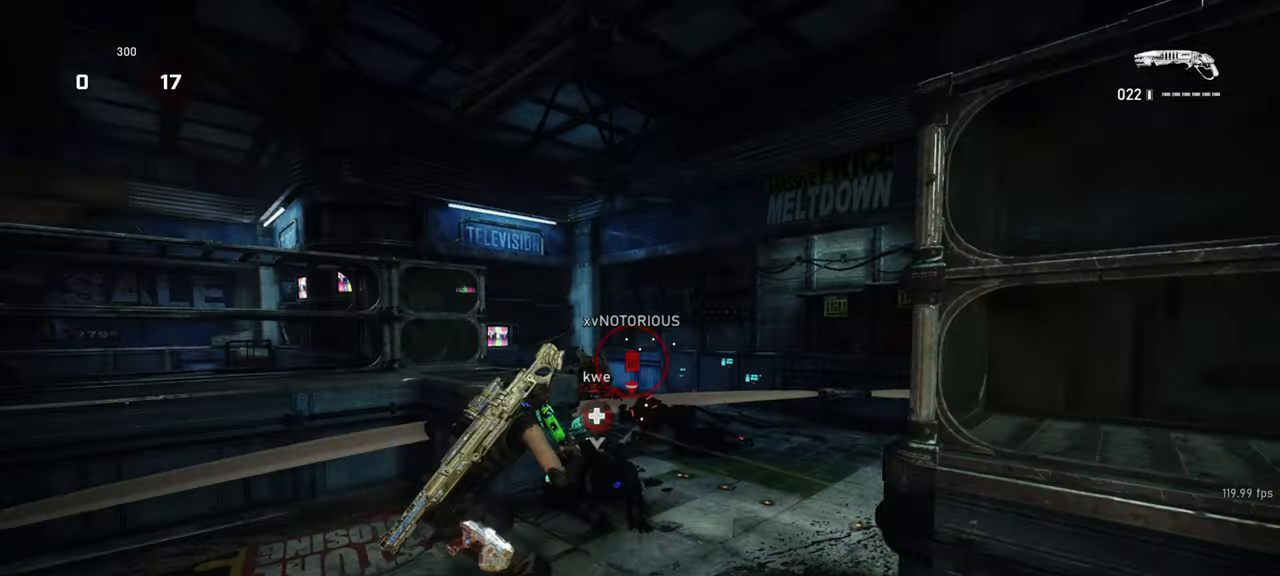
{"keys": ["d"], "mouse": [], "events": [[17, "w", "up"], [67, "s", "down"], [117, "d", "down"], [217, "d", "up"], [233, "a", "down"], [250, "d", "down"], [317, "a", "up"], [350, "s", "up"], [467, "w", "down"], [483, "w", "up"]]}
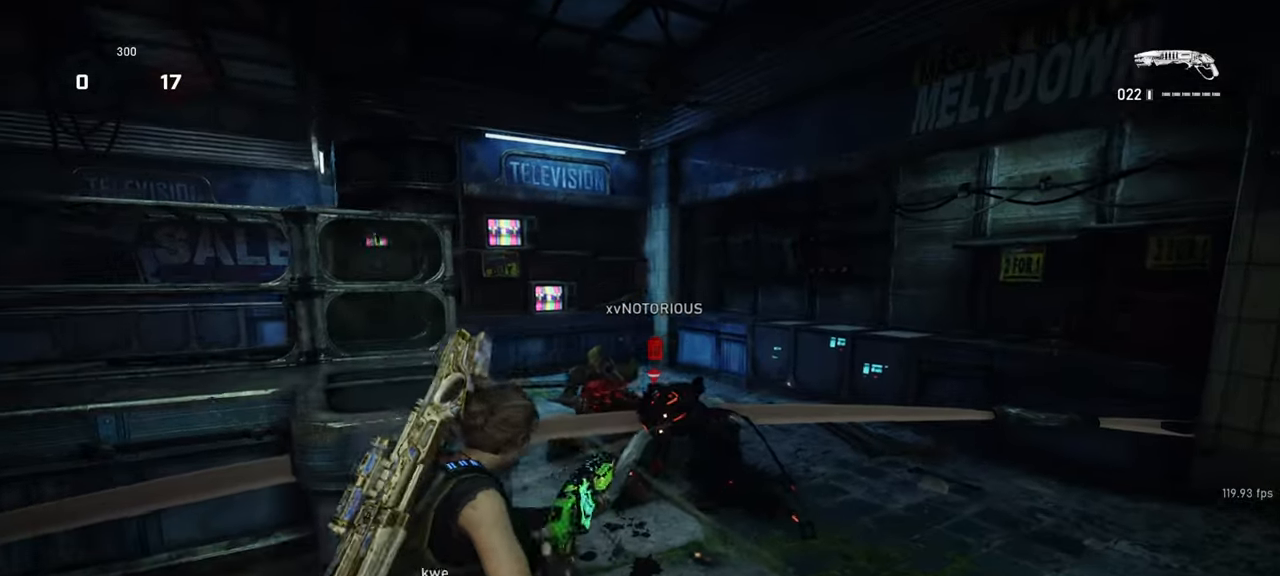
{"keys": ["a", "e"], "mouse": [], "events": [[83, "s", "down"], [100, "d", "up"], [150, "mouse_left", "down"], [167, "a", "down"], [333, "mouse_left", "up"], [367, "e", "down"], [433, "s", "up"], [450, "e", "up"], [500, "e", "down"]]}
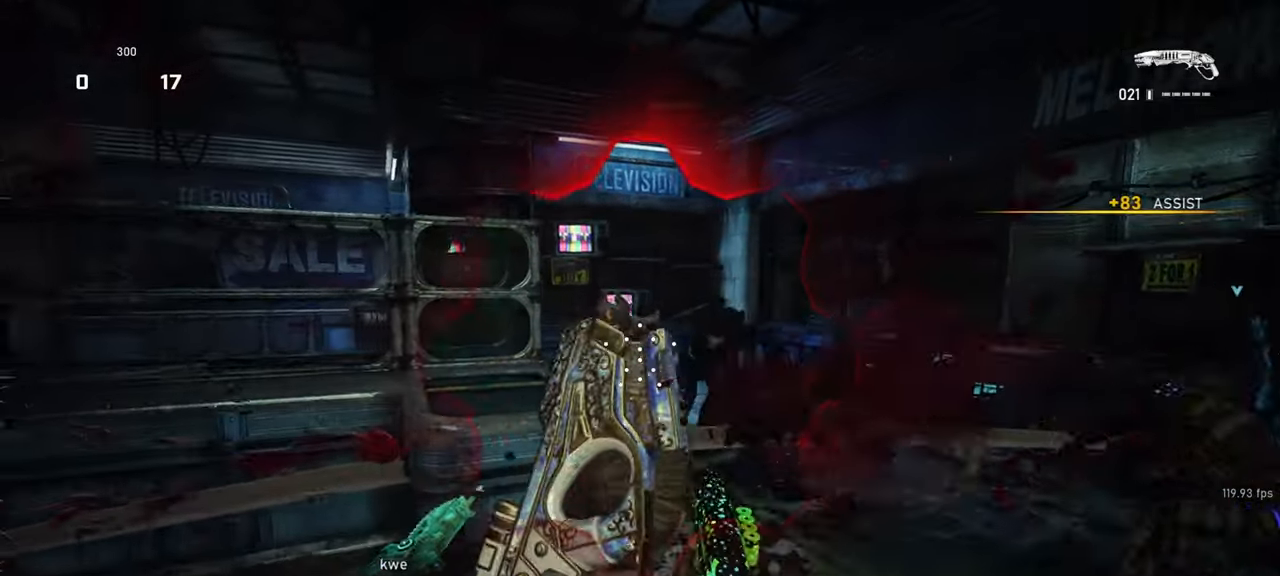
{"keys": ["d", "e"], "mouse": [], "events": [[100, "e", "up"], [200, "w", "down"], [317, "a", "up"], [350, "d", "down"], [400, "w", "up"], [483, "e", "down"]]}
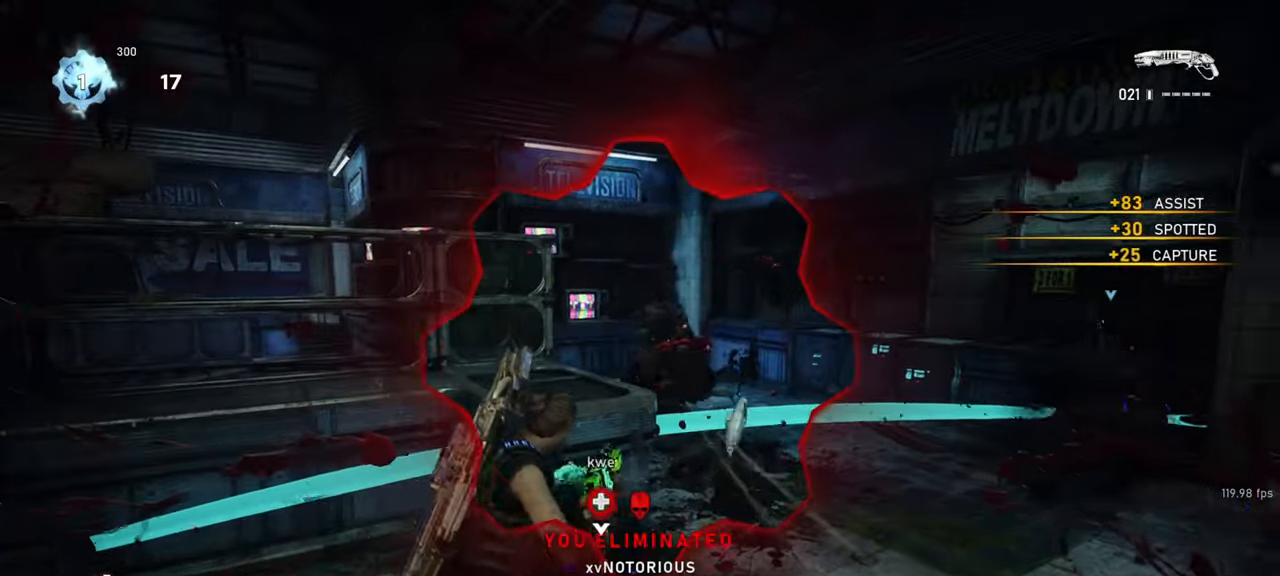
{"keys": ["d"], "mouse": [], "events": [[50, "e", "up"], [117, "e", "down"], [200, "e", "up"]]}
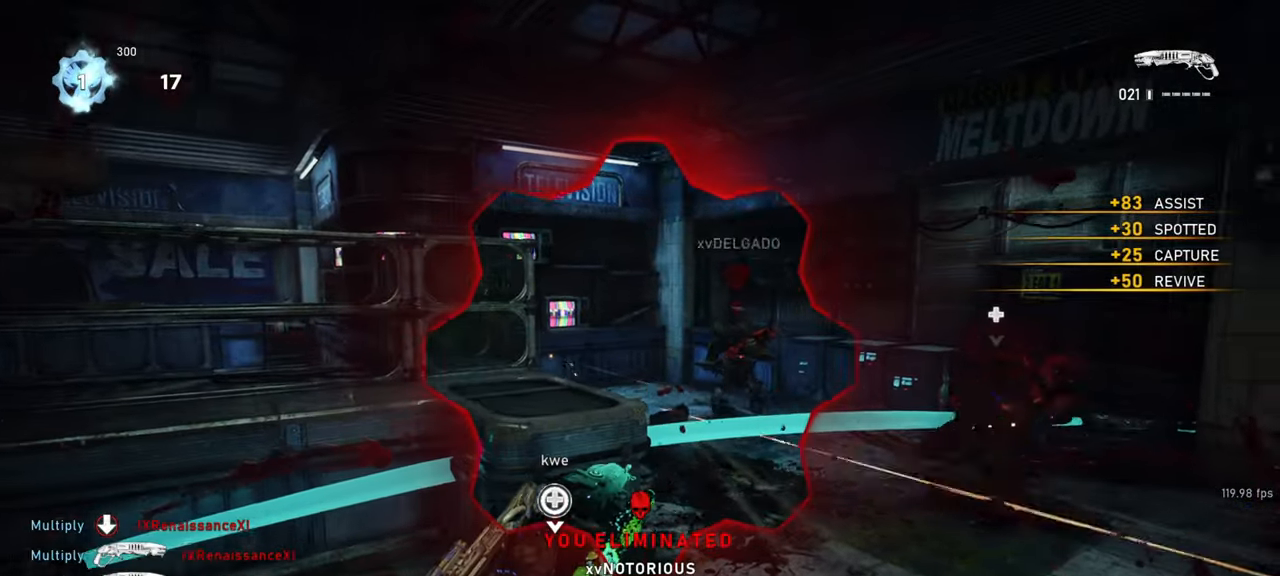
{"keys": ["d", "w"], "mouse": ["left"], "events": [[17, "w", "down"], [467, "mouse_left", "down"]]}
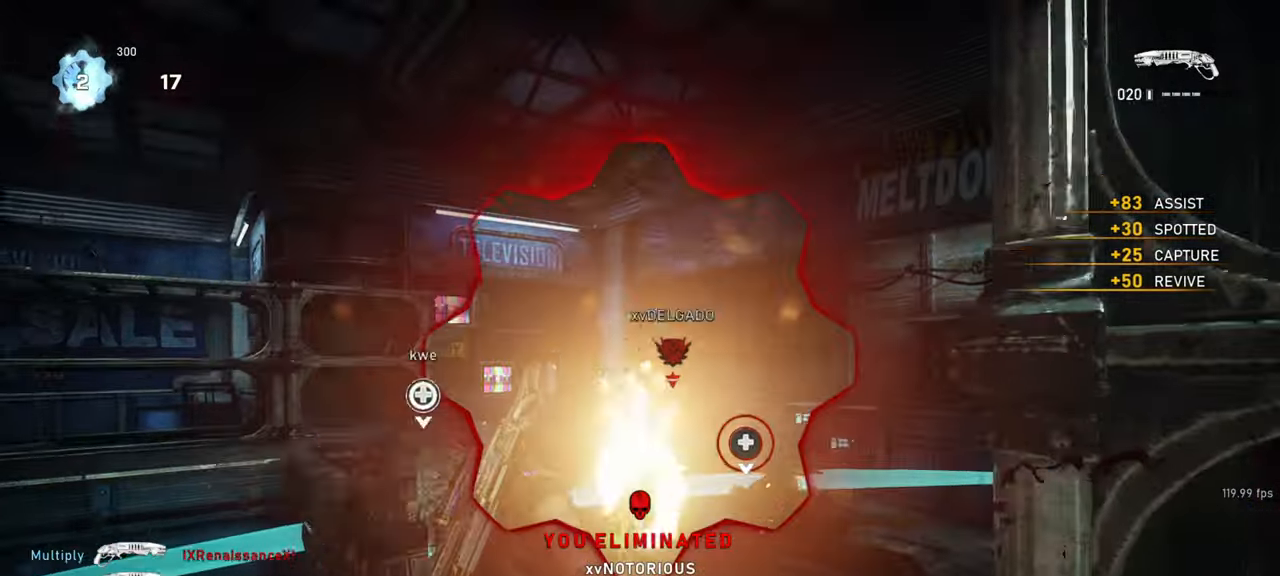
{"keys": ["d", "w"], "mouse": [], "events": [[33, "w", "up"], [100, "mouse_left", "up"], [200, "w", "down"]]}
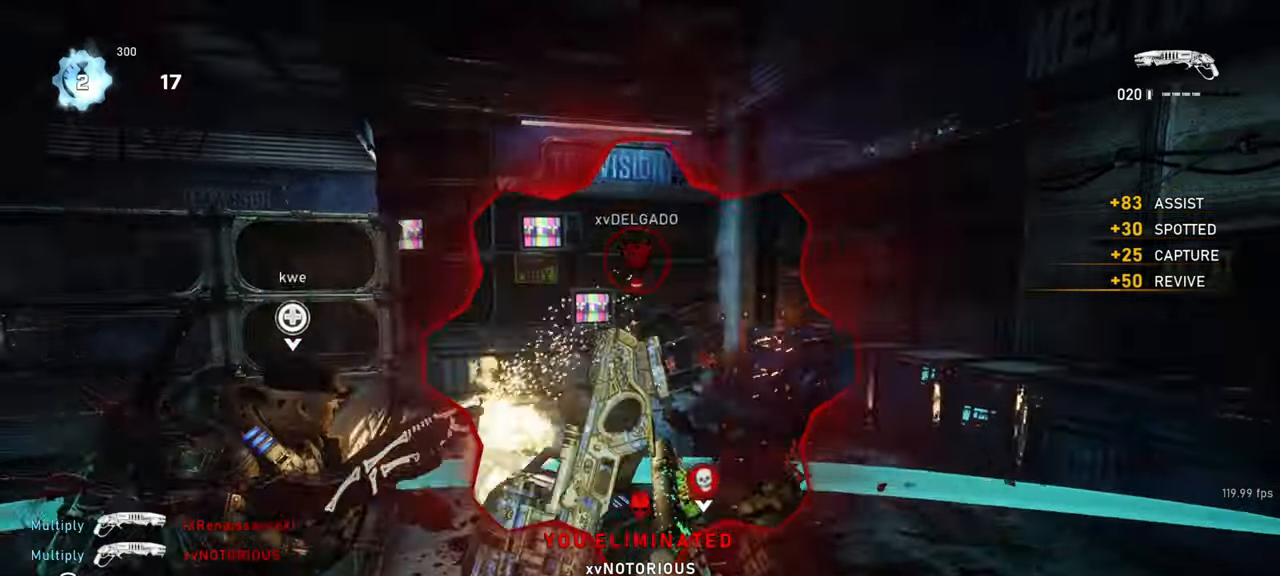
{"keys": ["d"], "mouse": [], "events": [[250, "w", "up"]]}
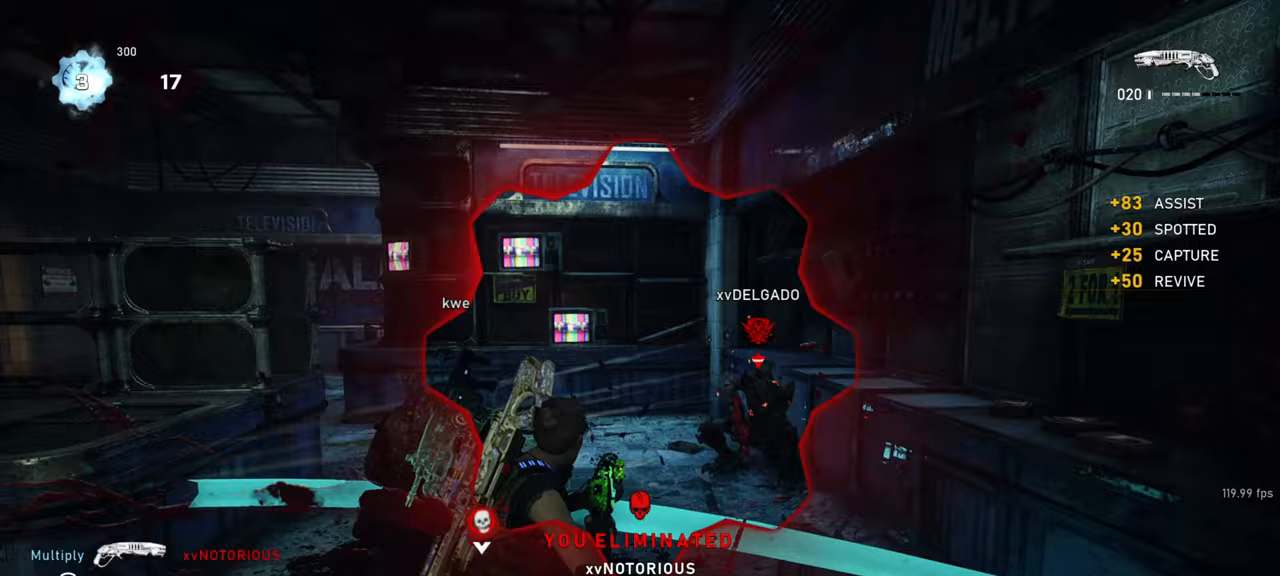
{"keys": ["a", "w"], "mouse": [], "events": [[67, "space", "down"], [83, "mouse_left", "down"], [150, "space", "up"], [217, "mouse_left", "up"], [300, "a", "down"], [333, "d", "up"], [450, "w", "down"]]}
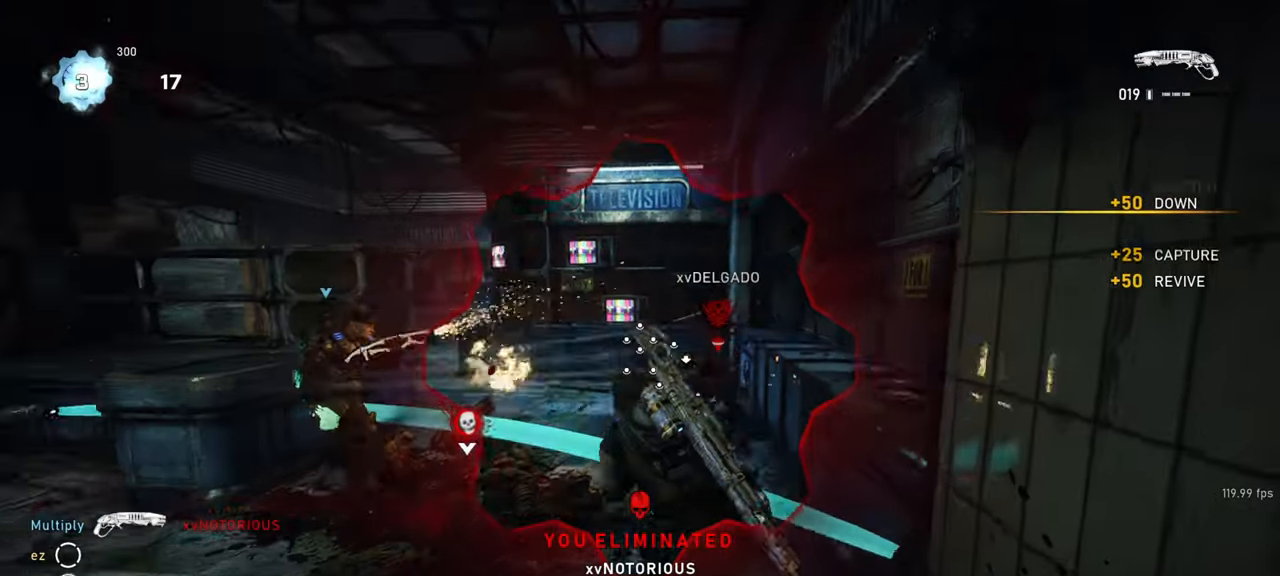
{"keys": ["d"], "mouse": [], "events": [[17, "a", "up"], [183, "a", "down"], [300, "w", "up"], [367, "a", "up"], [367, "d", "down"]]}
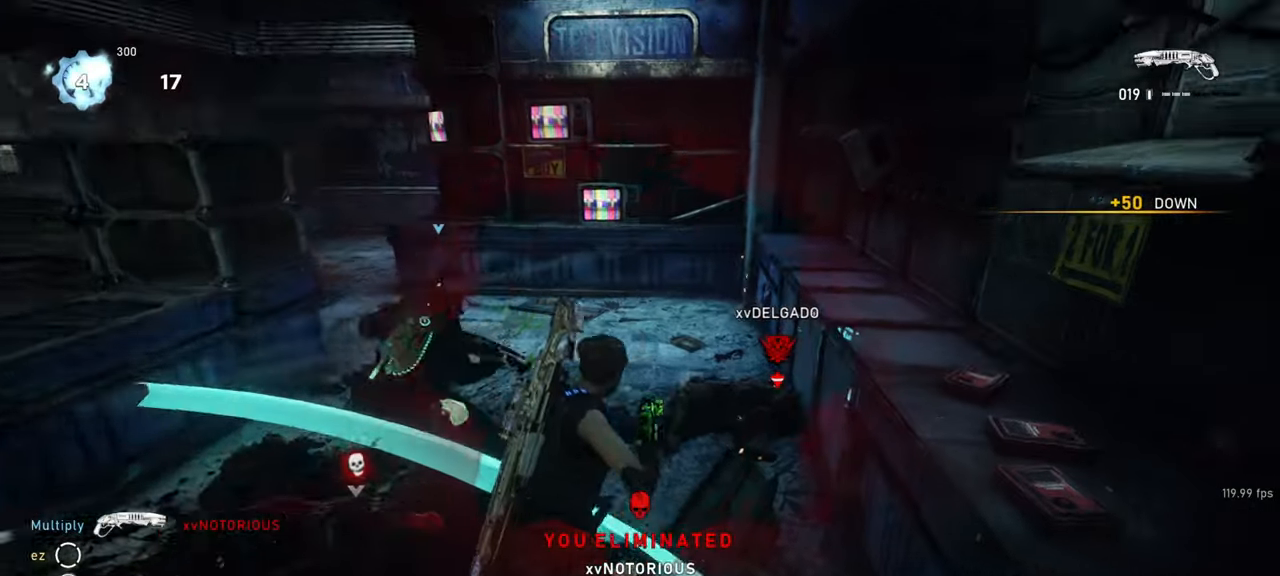
{"keys": ["shift", "space", "w"], "mouse": [], "events": [[50, "d", "up"], [50, "w", "down"], [83, "mouse_left", "down"], [100, "space", "down"], [233, "mouse_left", "up"], [450, "shift", "down"]]}
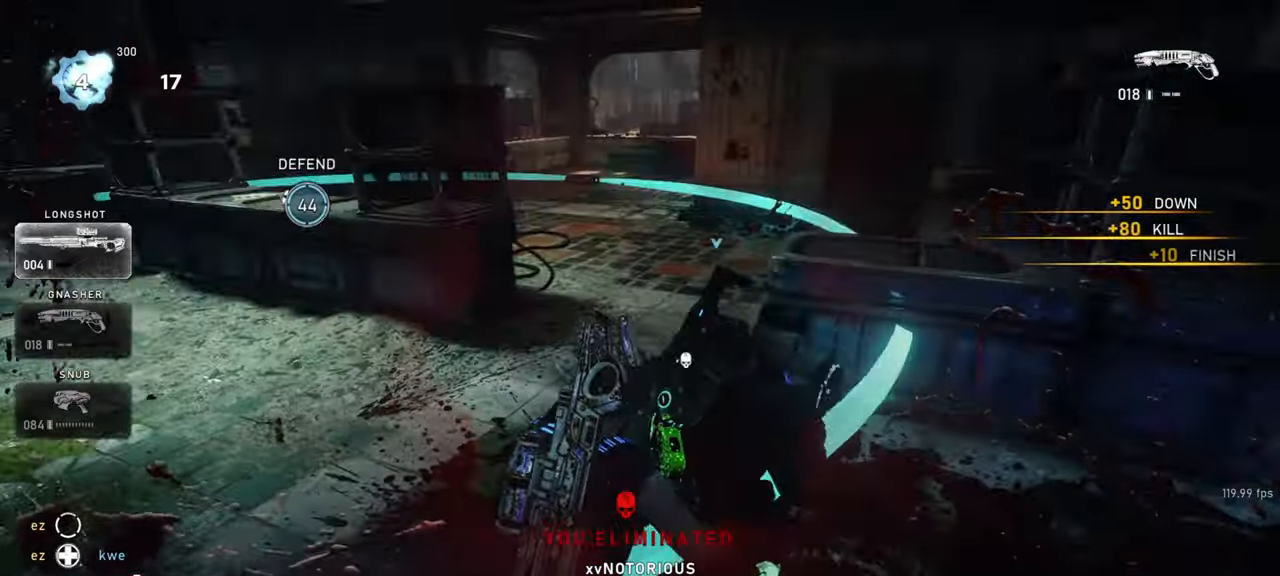
{"keys": ["shift", "w"], "mouse": ["wheel_down"], "events": [[33, "a", "down"], [100, "a", "up"], [200, "shift", "up"], [267, "shift", "down"], [333, "space", "up"], [367, "mouse_wheel_down", "down"]]}
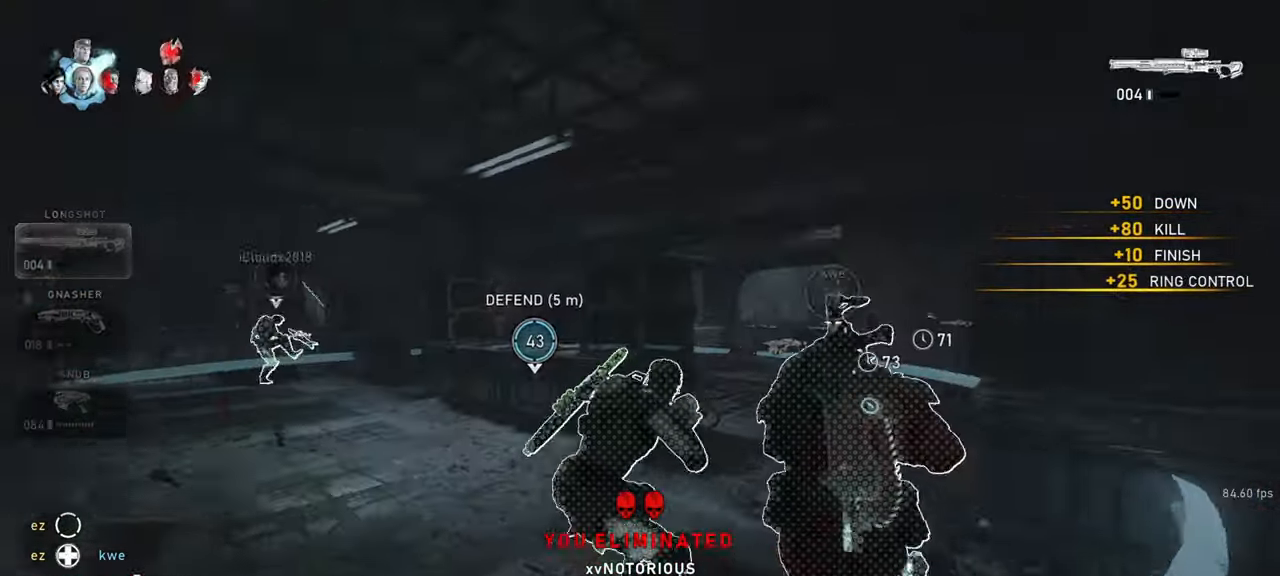
{"keys": ["space", "w"], "mouse": [], "events": [[67, "mouse_wheel_down", "up"], [167, "shift", "up"], [183, "w", "up"], [250, "a", "down"], [333, "shift", "down"], [417, "space", "down"], [417, "w", "down"], [467, "shift", "up"], [483, "a", "up"]]}
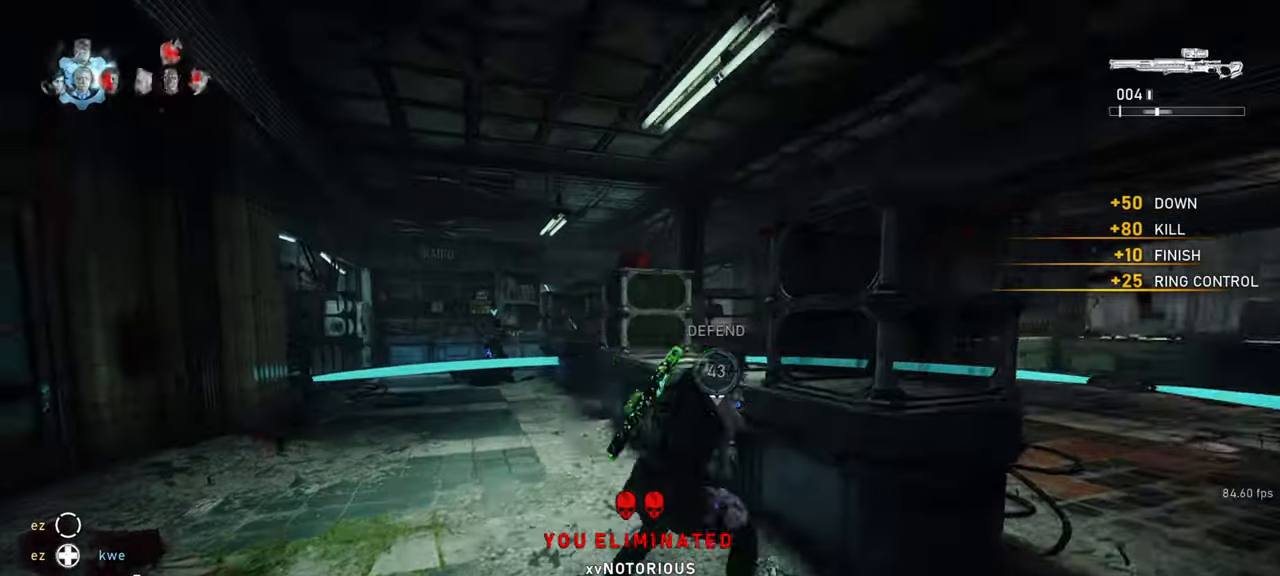
{"keys": ["shift", "space", "w"], "mouse": [], "events": [[67, "shift", "down"]]}
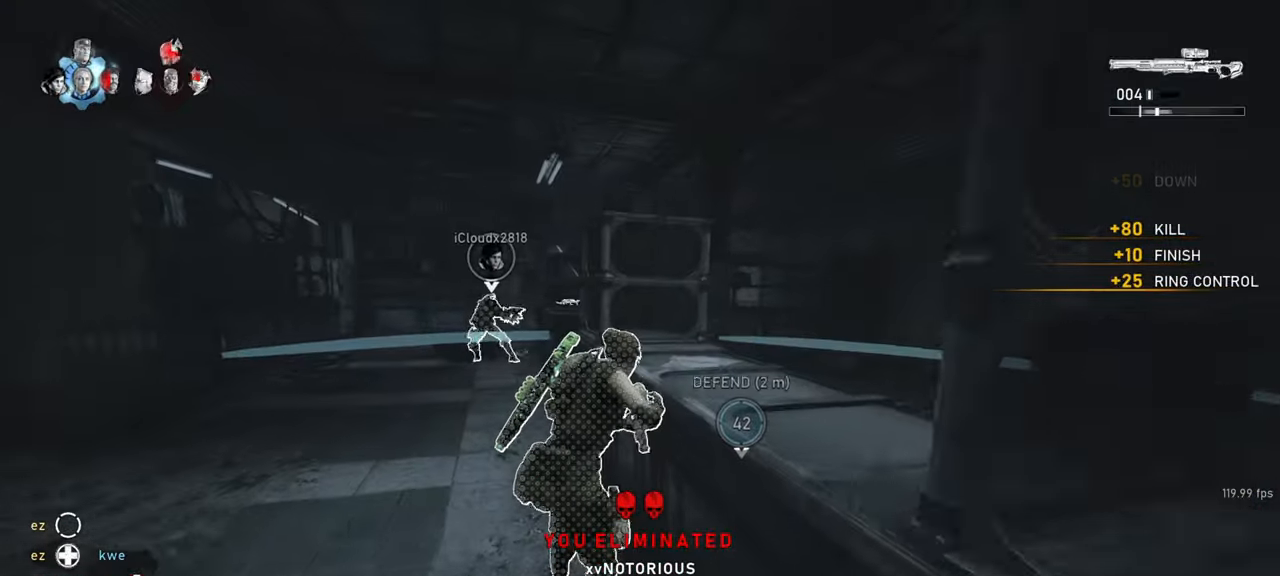
{"keys": ["d", "r", "shift", "space", "w"], "mouse": [], "events": [[17, "d", "down"], [417, "r", "down"]]}
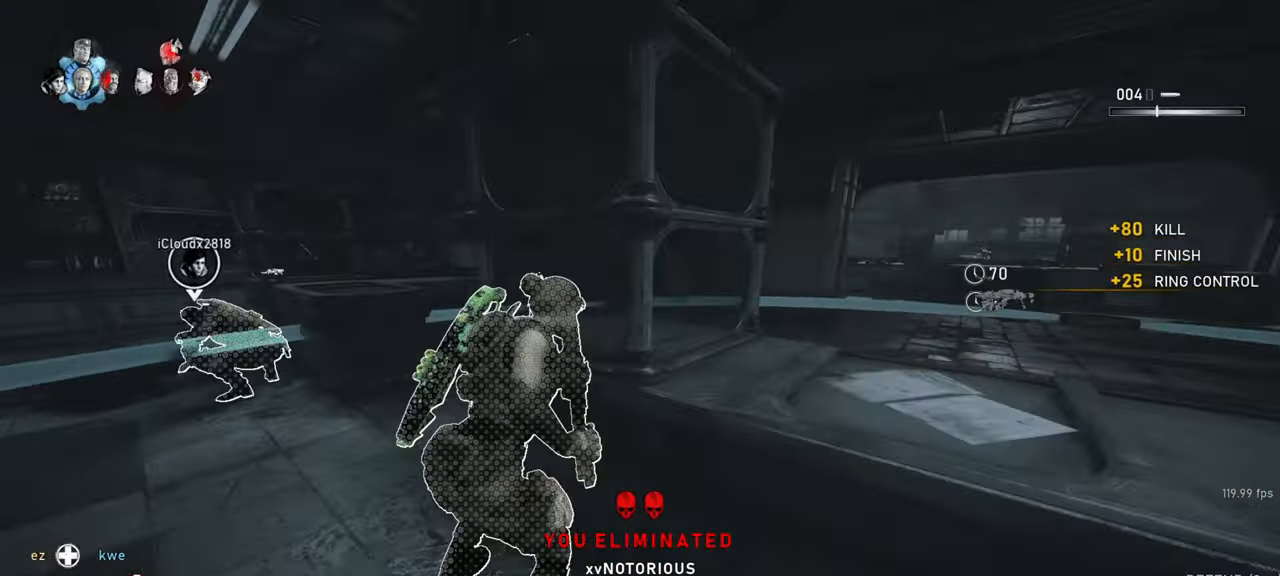
{"keys": ["shift", "space", "w"], "mouse": [], "events": [[83, "r", "up"], [250, "w", "up"], [450, "w", "down"], [483, "d", "up"]]}
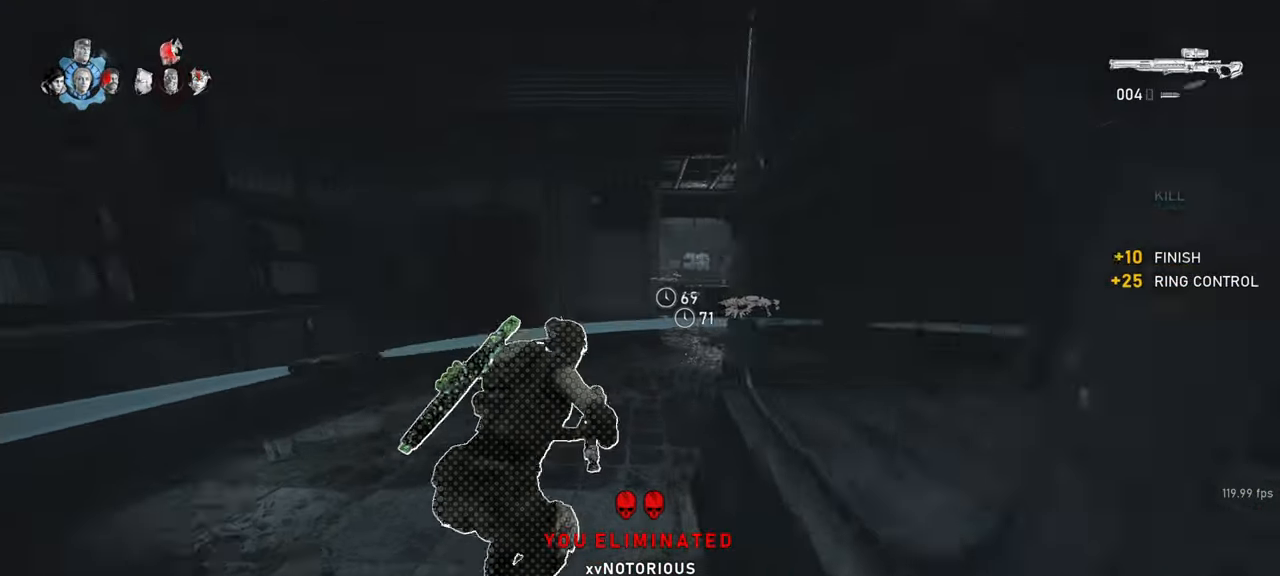
{"keys": ["w"], "mouse": ["wheel_down"], "events": [[33, "shift", "up"], [150, "shift", "down"], [367, "mouse_wheel_down", "down"], [367, "shift", "up"], [383, "space", "up"]]}
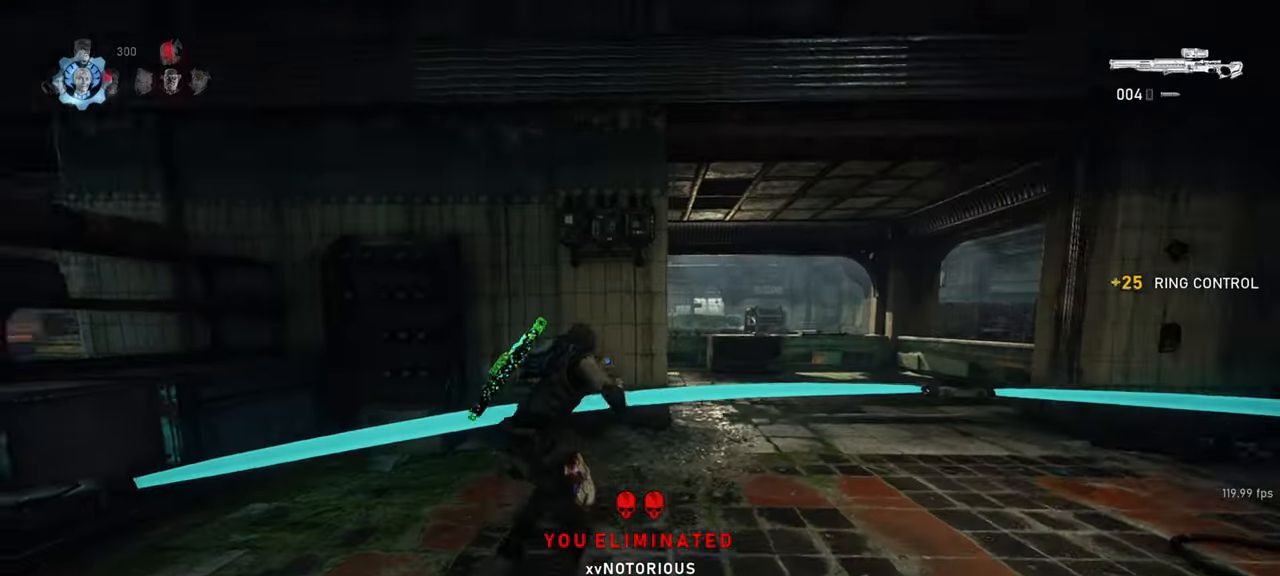
{"keys": ["space", "w"], "mouse": [], "events": [[50, "mouse_wheel_down", "up"], [150, "shift", "down"], [367, "space", "down"], [383, "shift", "up"]]}
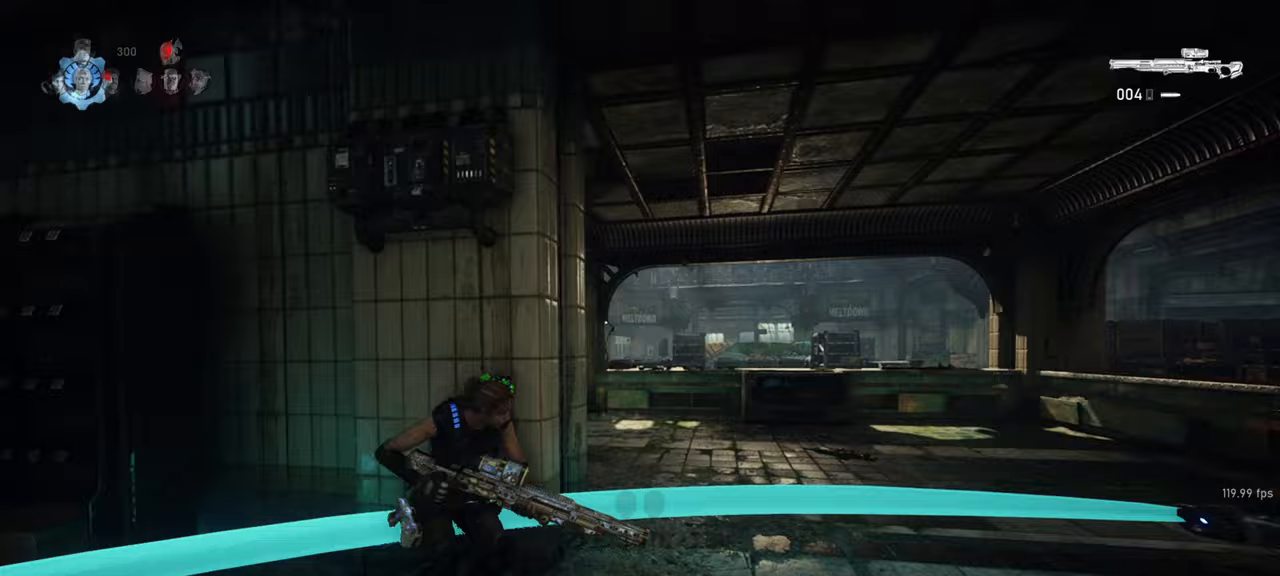
{"keys": [], "mouse": [], "events": [[50, "space", "up"], [183, "d", "down"], [233, "w", "up"], [350, "d", "up"]]}
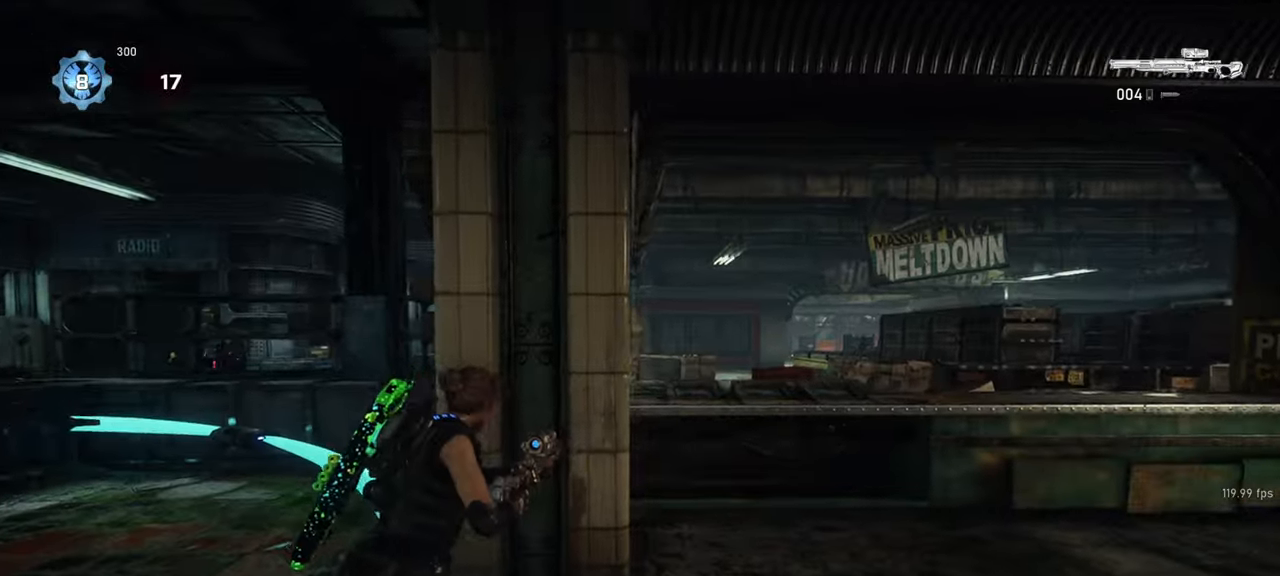
{"keys": ["a"], "mouse": [], "events": [[17, "d", "down"], [217, "w", "down"], [267, "a", "down"], [267, "d", "up"], [333, "w", "up"]]}
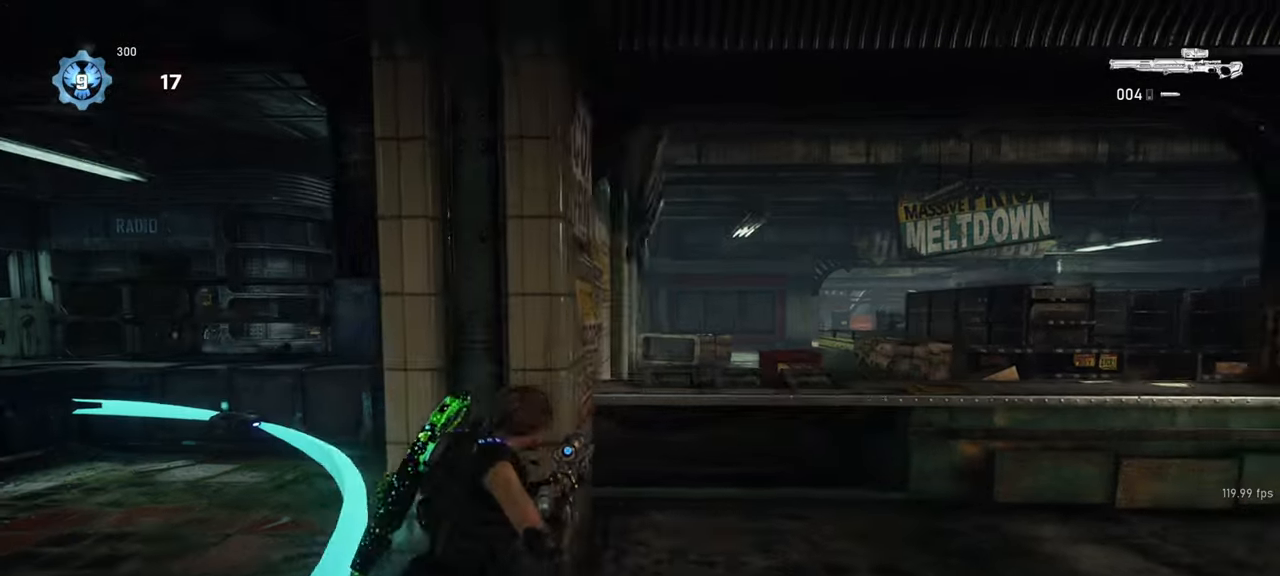
{"keys": [], "mouse": ["right"], "events": [[300, "w", "down"], [333, "a", "up"], [333, "mouse_right", "down"], [417, "q", "down"], [483, "w", "up"], [500, "q", "up"]]}
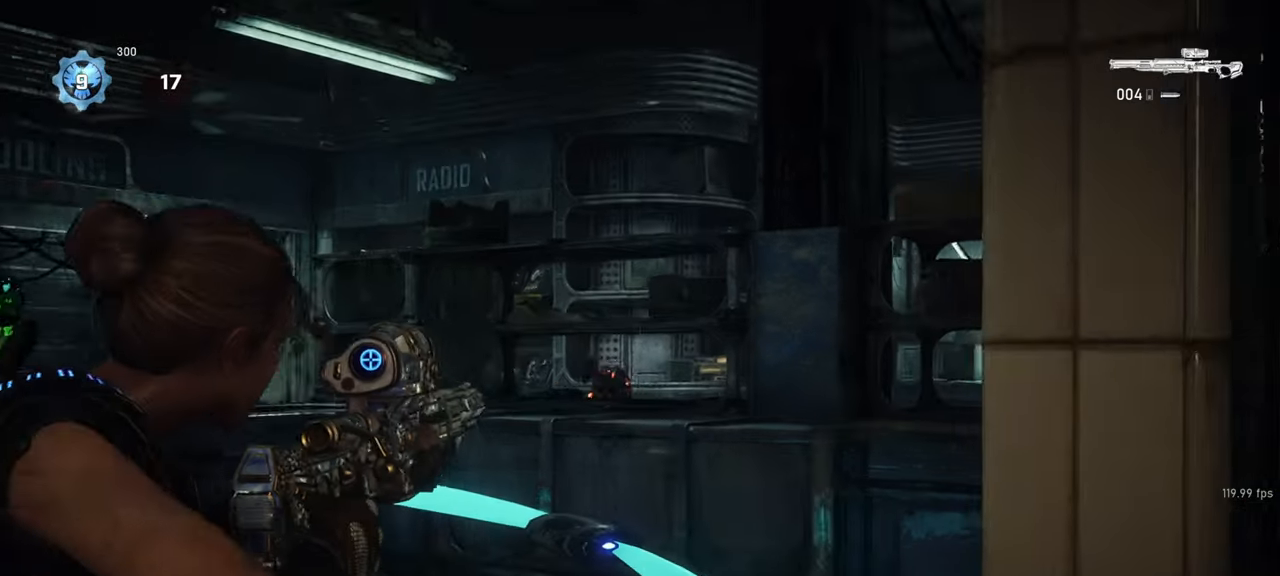
{"keys": ["a"], "mouse": ["right"], "events": [[267, "d", "down"], [300, "a", "down"], [367, "a", "up"], [383, "d", "up"], [500, "a", "down"]]}
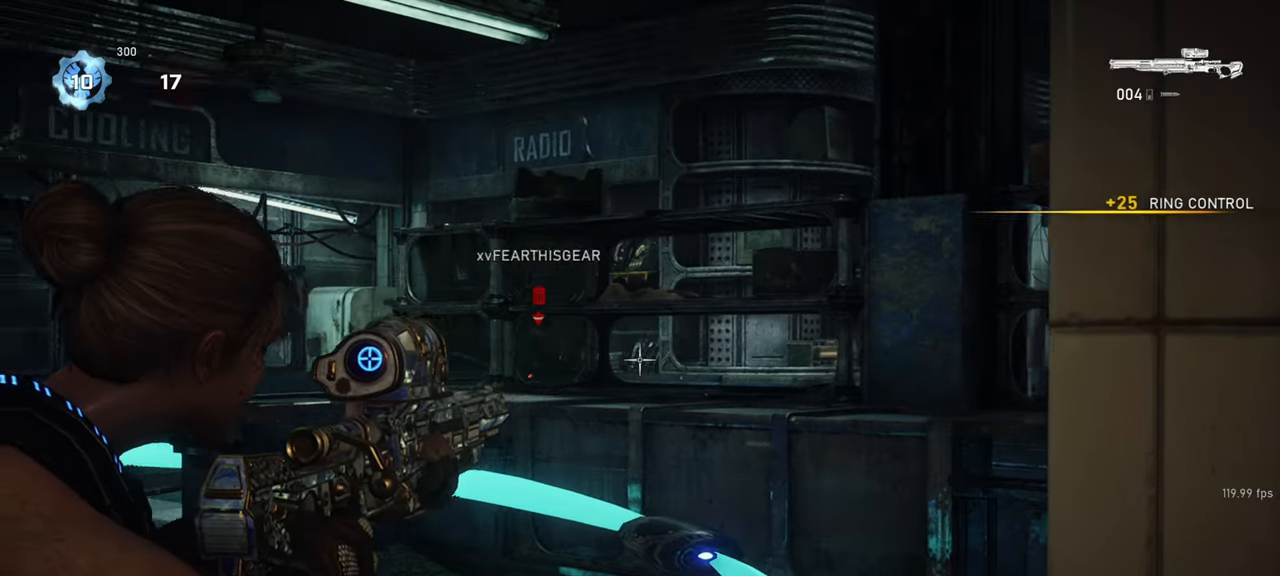
{"keys": ["d"], "mouse": ["right"], "events": [[333, "a", "up"], [367, "d", "down"]]}
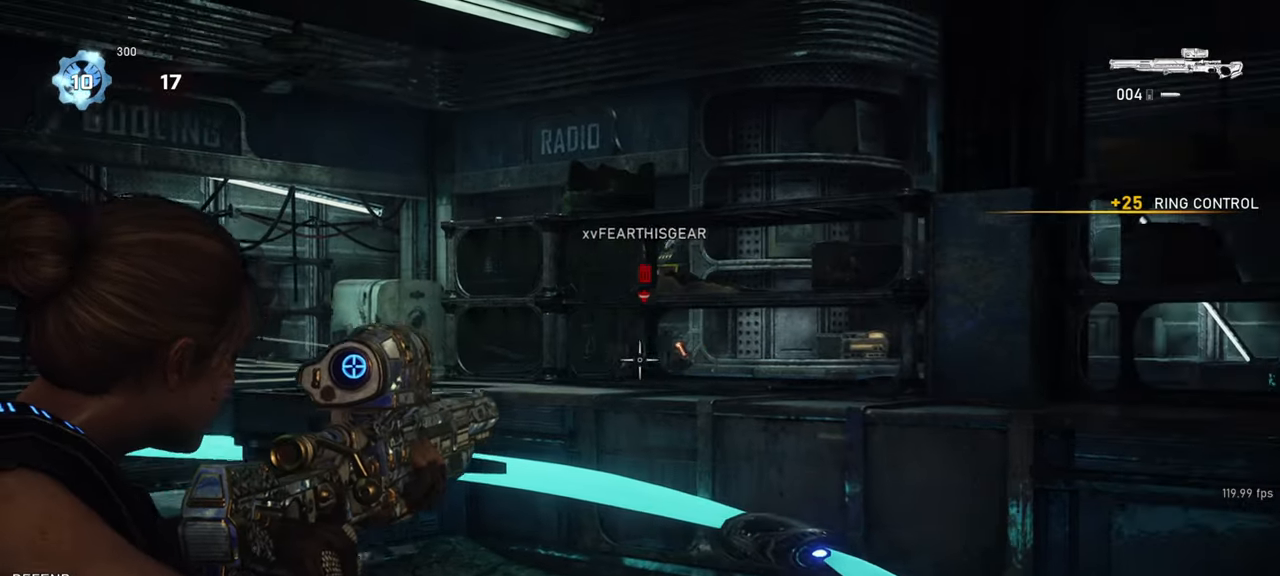
{"keys": ["d"], "mouse": ["right"], "events": [[117, "d", "up"], [283, "d", "down"], [300, "a", "down"], [333, "d", "up"], [467, "a", "up"], [483, "d", "down"]]}
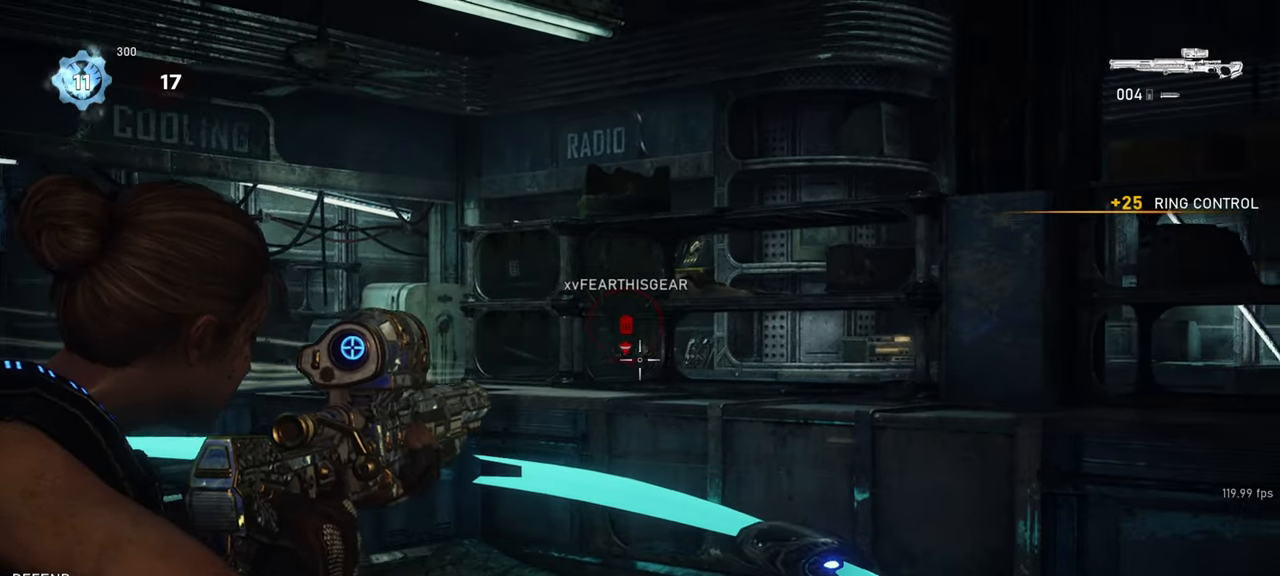
{"keys": ["d"], "mouse": [], "events": [[300, "d", "up"], [383, "d", "down"], [417, "mouse_right", "up"]]}
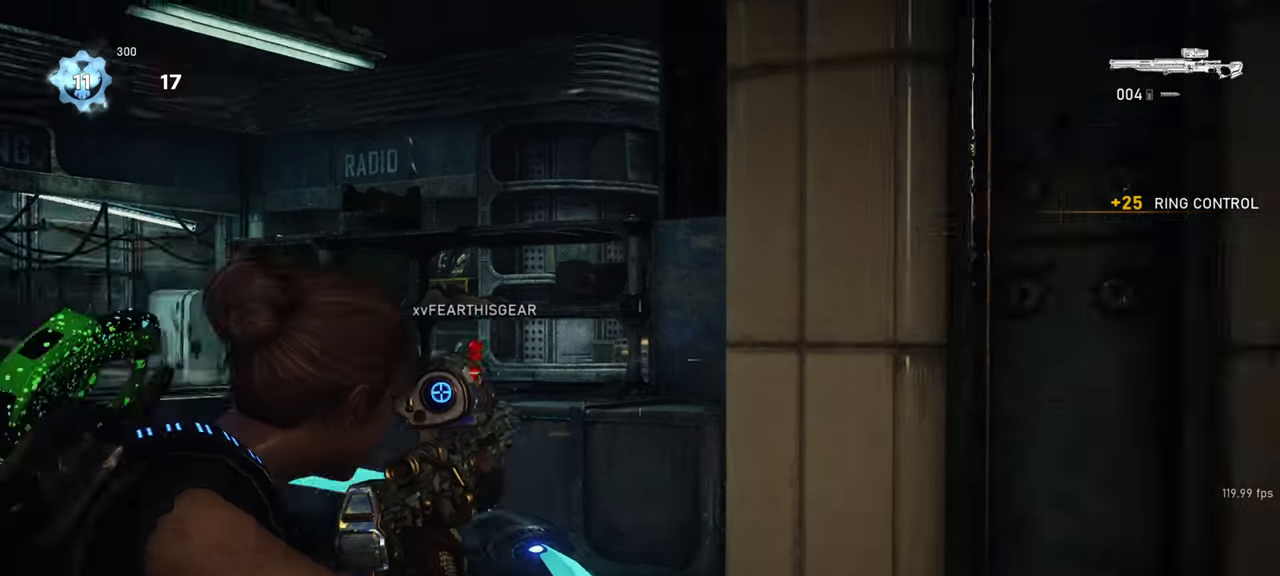
{"keys": [], "mouse": [], "events": [[33, "w", "down"], [217, "w", "up"], [267, "d", "up"], [417, "a", "down"], [467, "a", "up"]]}
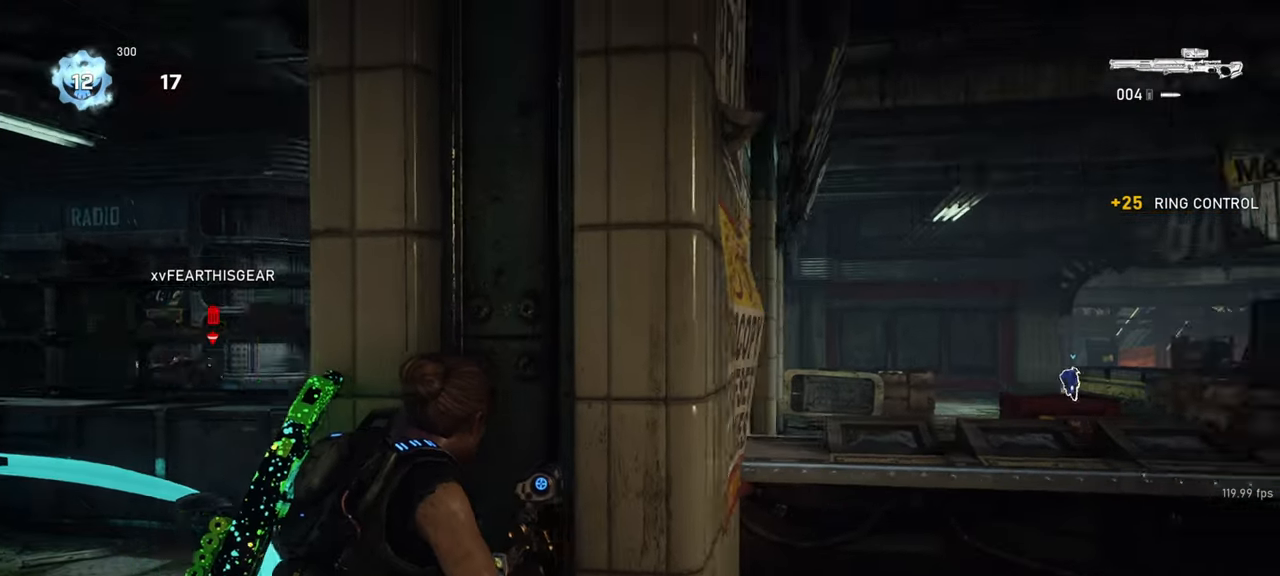
{"keys": ["d", "w"], "mouse": [], "events": [[150, "a", "down"], [233, "a", "up"], [233, "d", "down"], [433, "w", "down"]]}
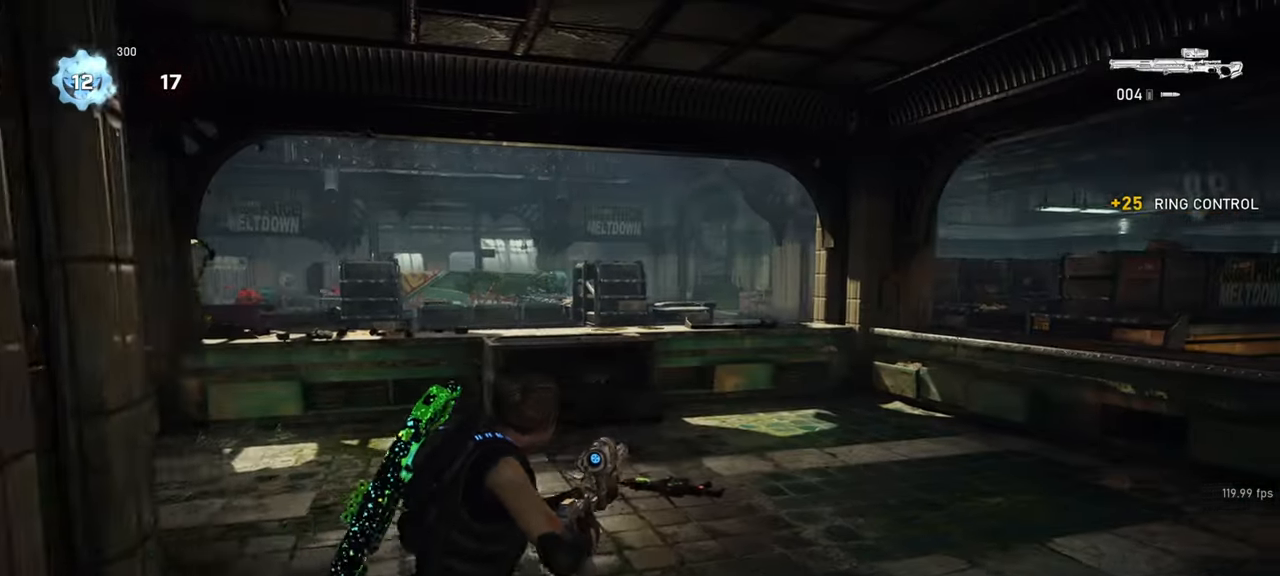
{"keys": ["a"], "mouse": [], "events": [[67, "w", "up"], [183, "w", "down"], [217, "mouse_wheel_down", "down"], [233, "d", "up"], [417, "a", "down"], [433, "mouse_wheel_down", "up"], [483, "w", "up"]]}
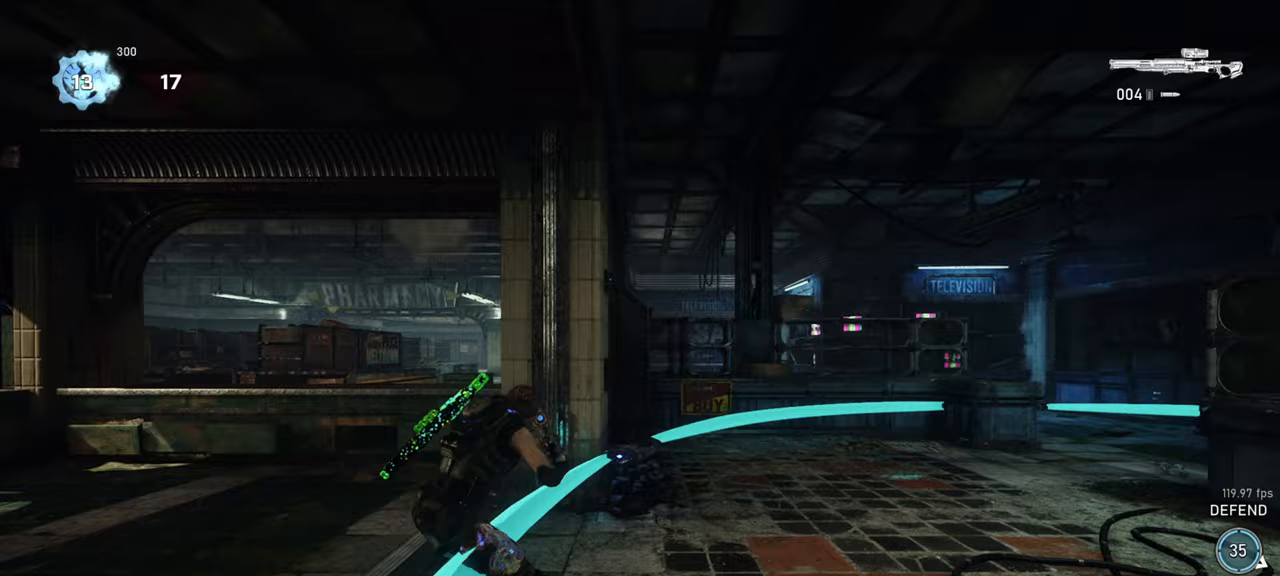
{"keys": [], "mouse": [], "events": [[350, "a", "up"]]}
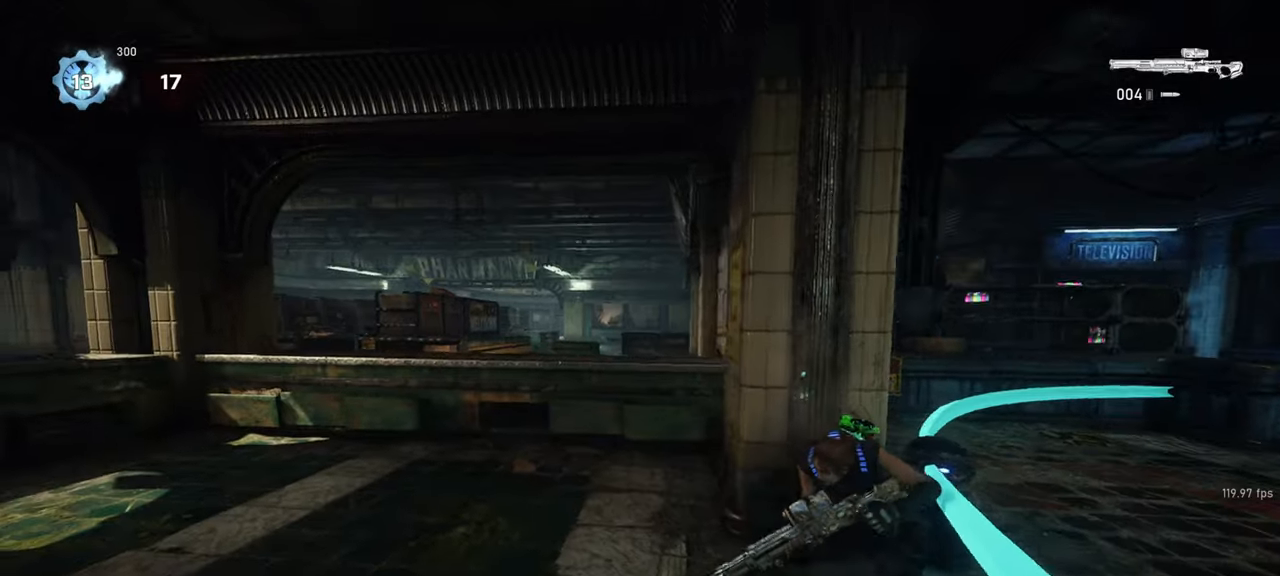
{"keys": [], "mouse": [], "events": [[250, "shift", "down"], [467, "shift", "up"]]}